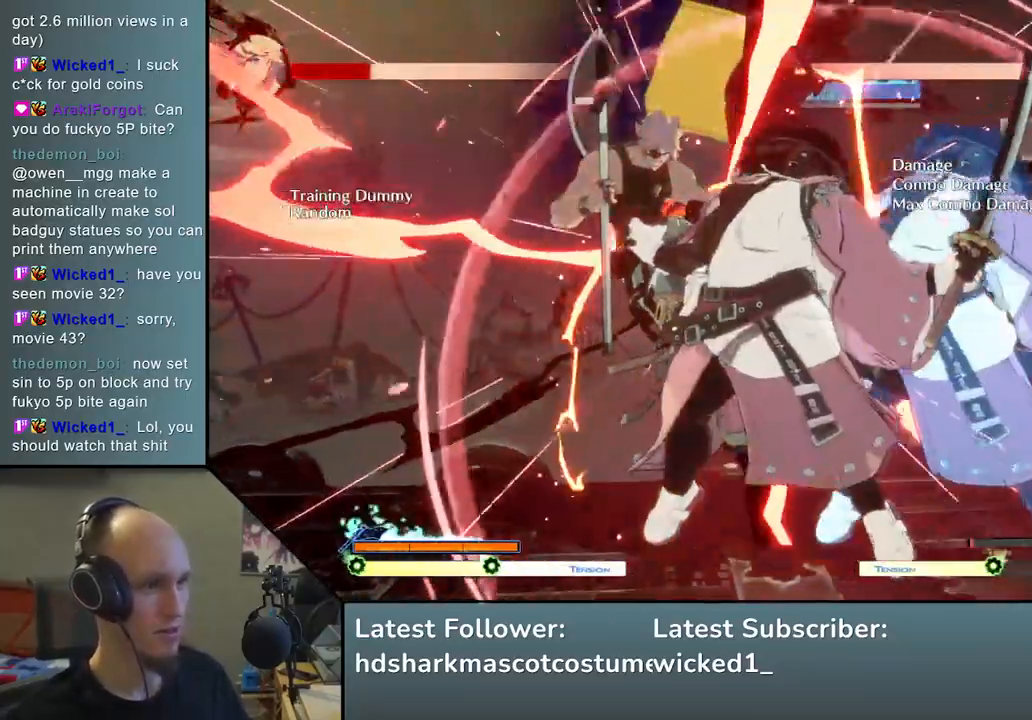
Gameplay with a controller (arcade stick); each line is a JSON object with the inputs held at the frame after it. "events" lists button and stick changes between this image and that frame as [ms after this image, input, new state], when the widget could be followed in between. Not read: L3 R3.
{"buttons": [], "left_stick": "down", "events": [[33, "left_stick", "down"], [133, "SQUARE", "down"], [317, "SQUARE", "up"]]}
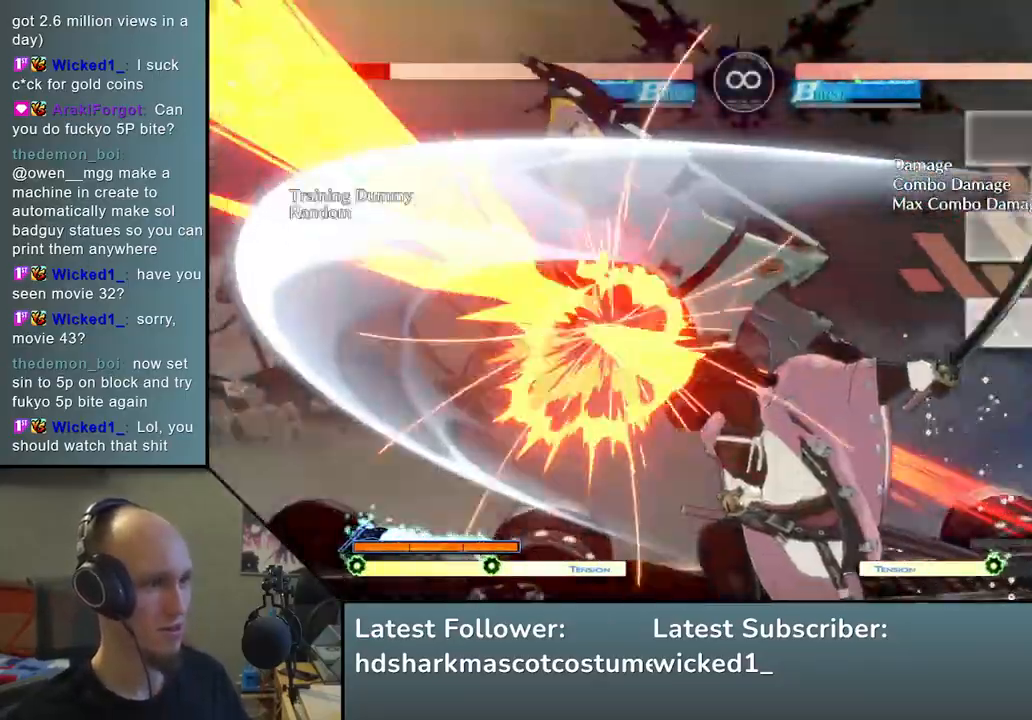
{"buttons": [], "left_stick": "down-left", "events": [[67, "left_stick", "left"], [150, "L2", "down"], [317, "L2", "up"], [500, "left_stick", "down-left"]]}
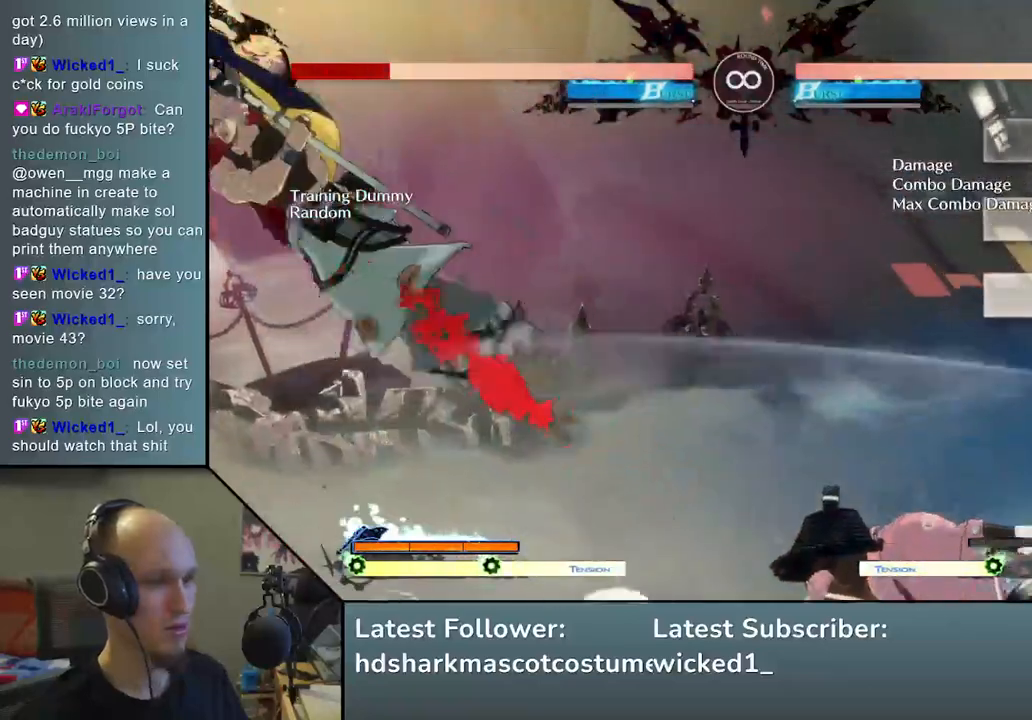
{"buttons": ["START"], "left_stick": "center", "events": [[17, "left_stick", "down"], [100, "left_stick", "left"], [150, "SQUARE", "down"], [283, "SQUARE", "up"], [283, "left_stick", "center"], [483, "START", "down"]]}
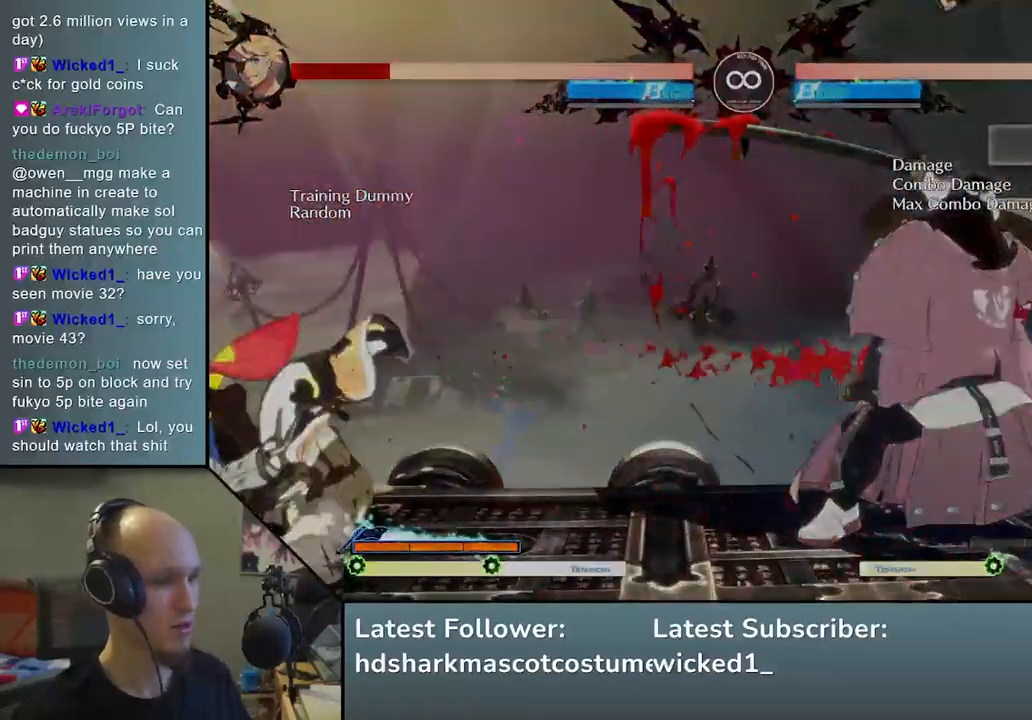
{"buttons": [], "left_stick": "left", "events": [[133, "START", "up"], [367, "left_stick", "down"], [483, "left_stick", "left"]]}
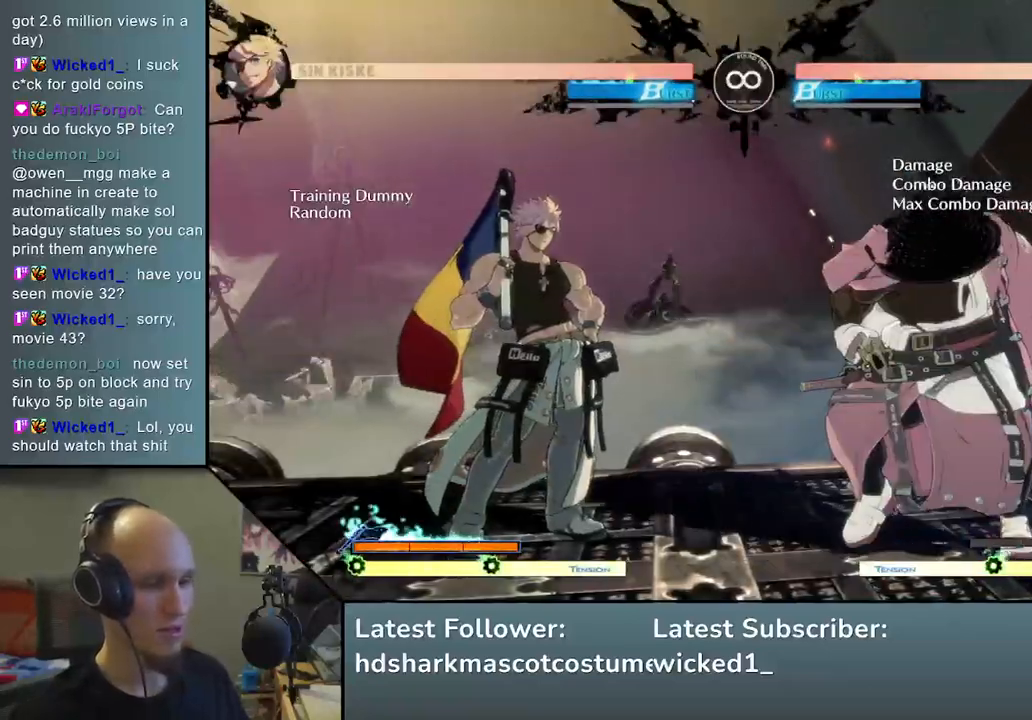
{"buttons": [], "left_stick": "down", "events": [[33, "L2", "down"], [100, "left_stick", "center"], [117, "L2", "up"], [267, "left_stick", "down"], [367, "L2", "down"], [483, "L2", "up"]]}
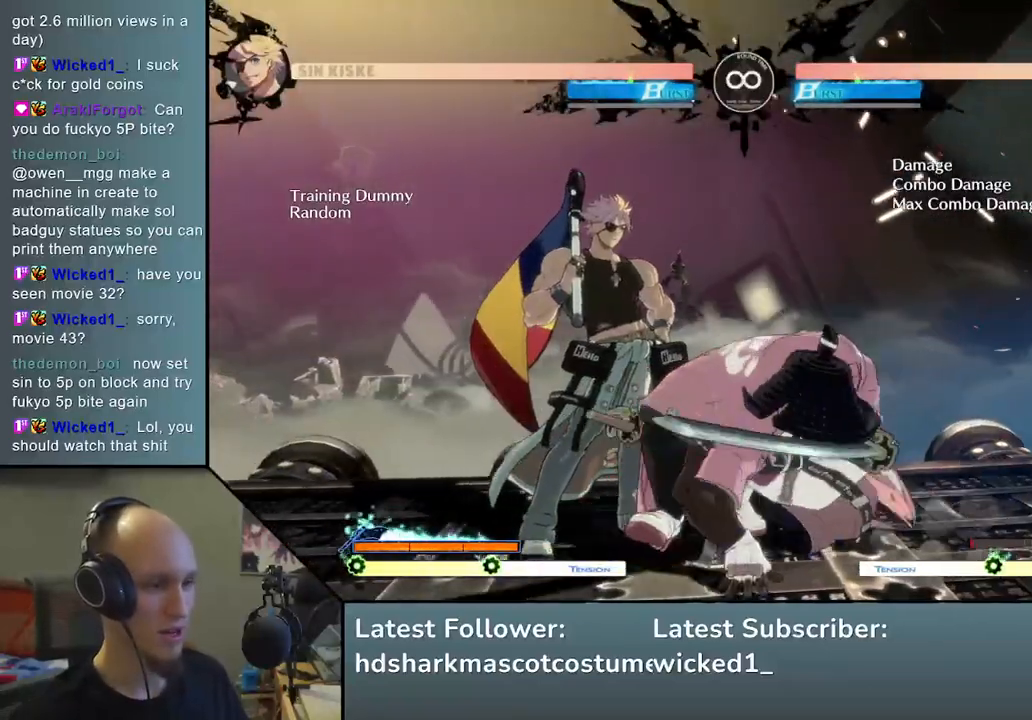
{"buttons": ["R1"], "left_stick": "left", "events": [[167, "left_stick", "left"], [317, "left_stick", "down"], [400, "left_stick", "left"], [450, "R1", "down"]]}
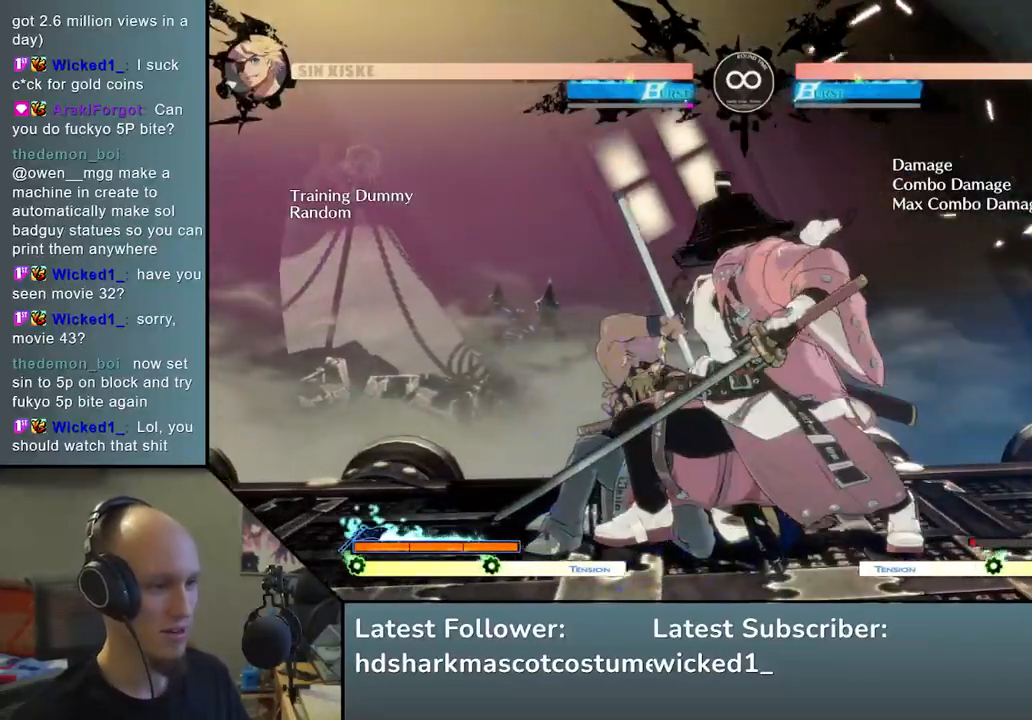
{"buttons": [], "left_stick": "left", "events": [[100, "R1", "up"]]}
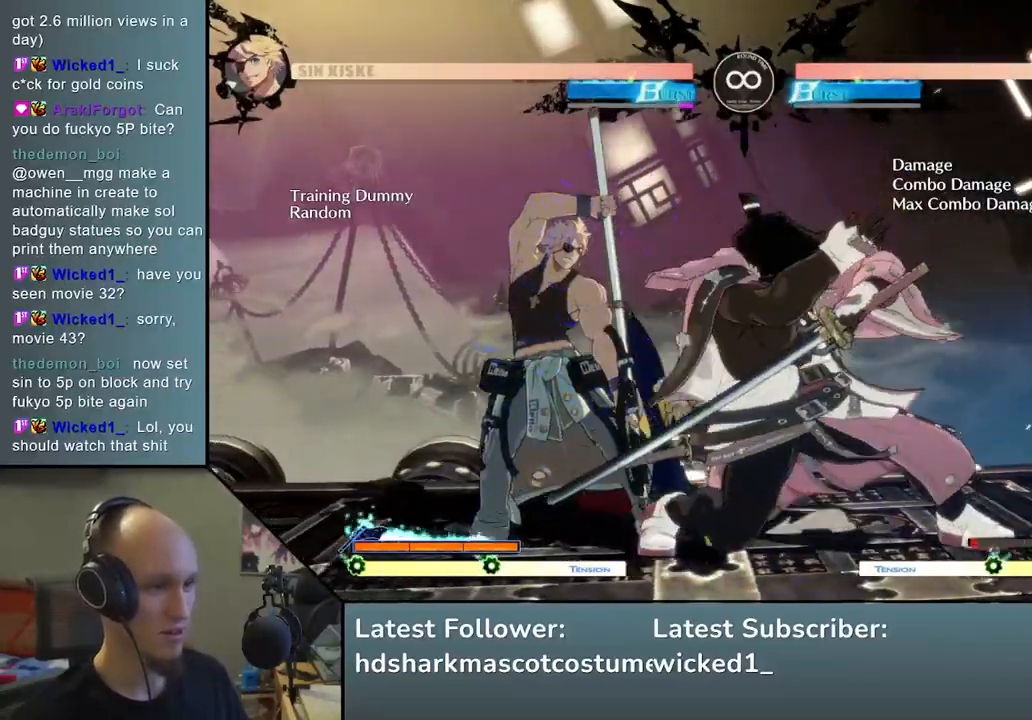
{"buttons": [], "left_stick": "center", "events": [[33, "left_stick", "center"], [200, "START", "down"], [317, "START", "up"]]}
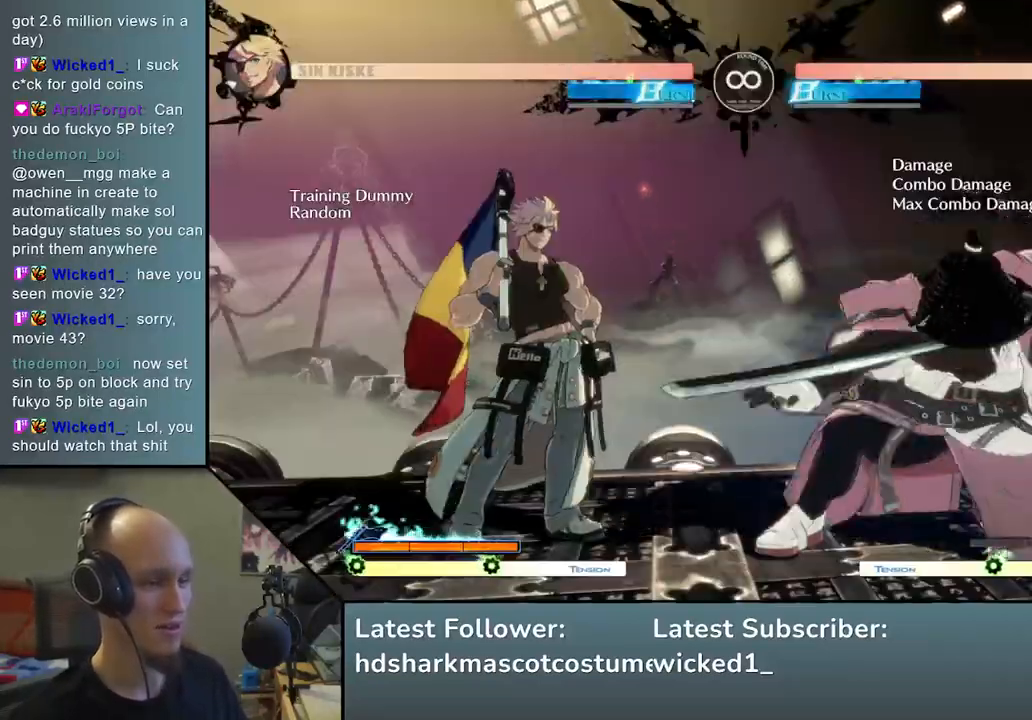
{"buttons": [], "left_stick": "down", "events": [[17, "left_stick", "down"], [183, "left_stick", "left"], [233, "L2", "down"], [333, "L2", "up"], [500, "left_stick", "down"]]}
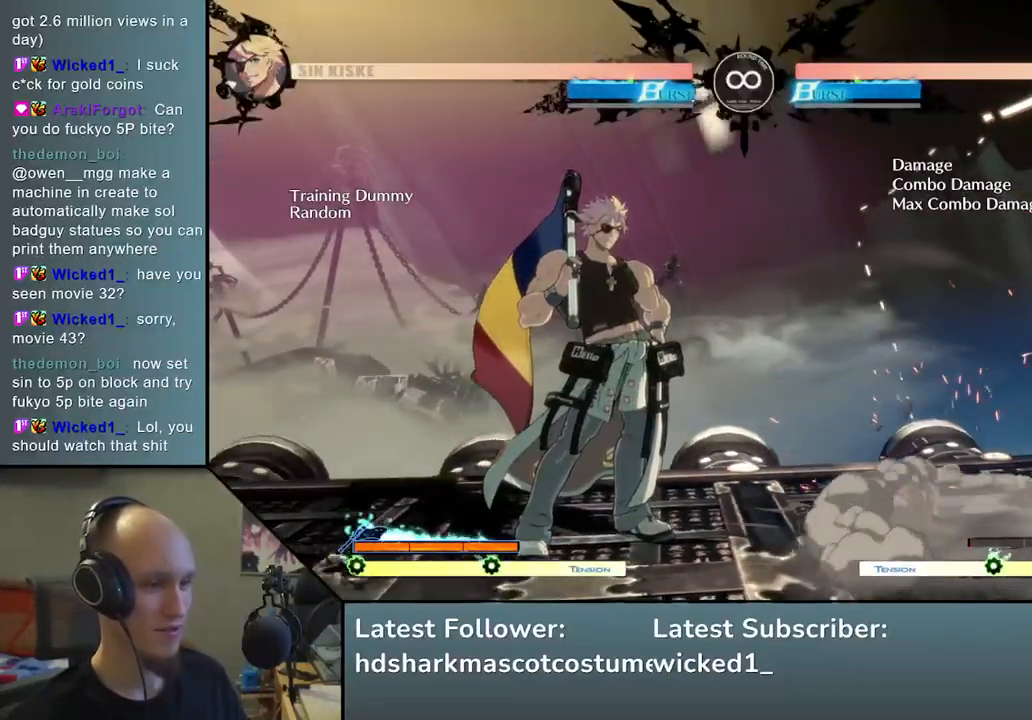
{"buttons": [], "left_stick": "left", "events": [[150, "L2", "down"], [250, "L2", "up"], [433, "left_stick", "left"]]}
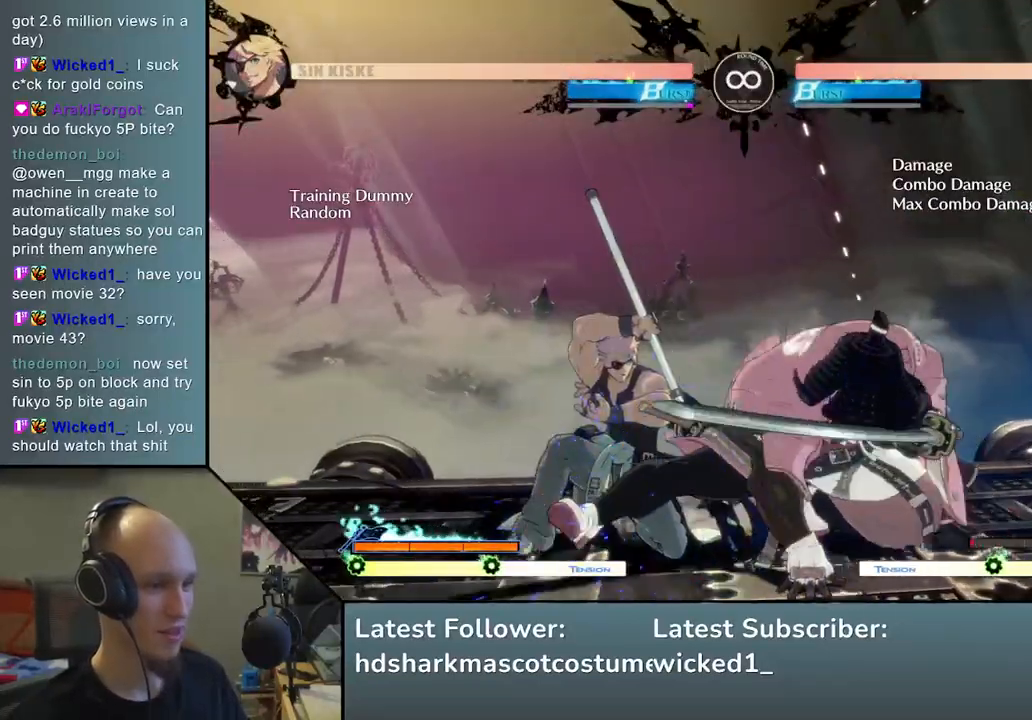
{"buttons": [], "left_stick": "left", "events": [[83, "left_stick", "down"], [167, "left_stick", "left"], [200, "R1", "down"], [333, "R1", "up"]]}
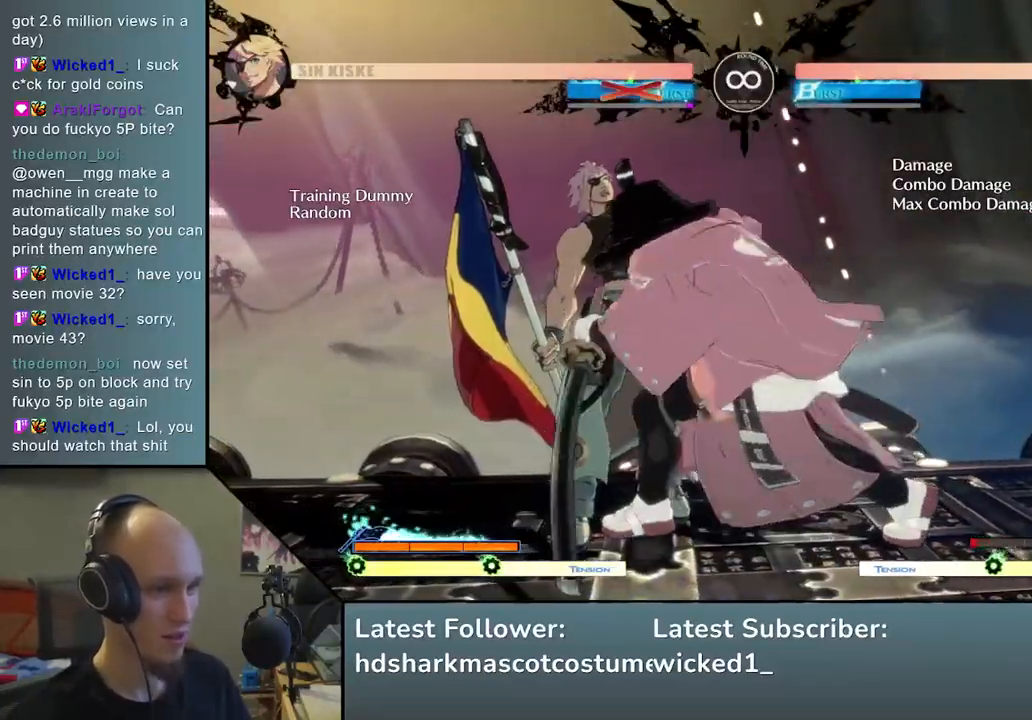
{"buttons": ["SQUARE", "TRIANGLE", "R1", "R2"], "left_stick": "left", "events": [[367, "R2", "down"], [400, "SQUARE", "down"], [433, "TRIANGLE", "down"], [450, "R1", "down"]]}
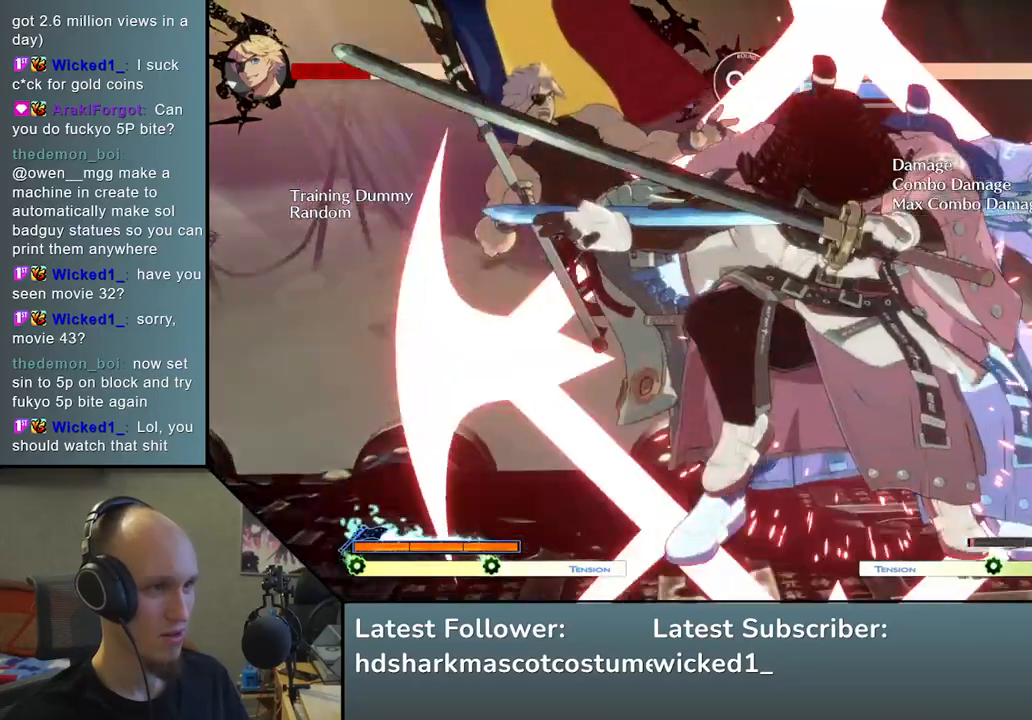
{"buttons": [], "left_stick": "left", "events": [[333, "SQUARE", "up"], [333, "TRIANGLE", "up"], [367, "R2", "up"], [400, "R1", "up"]]}
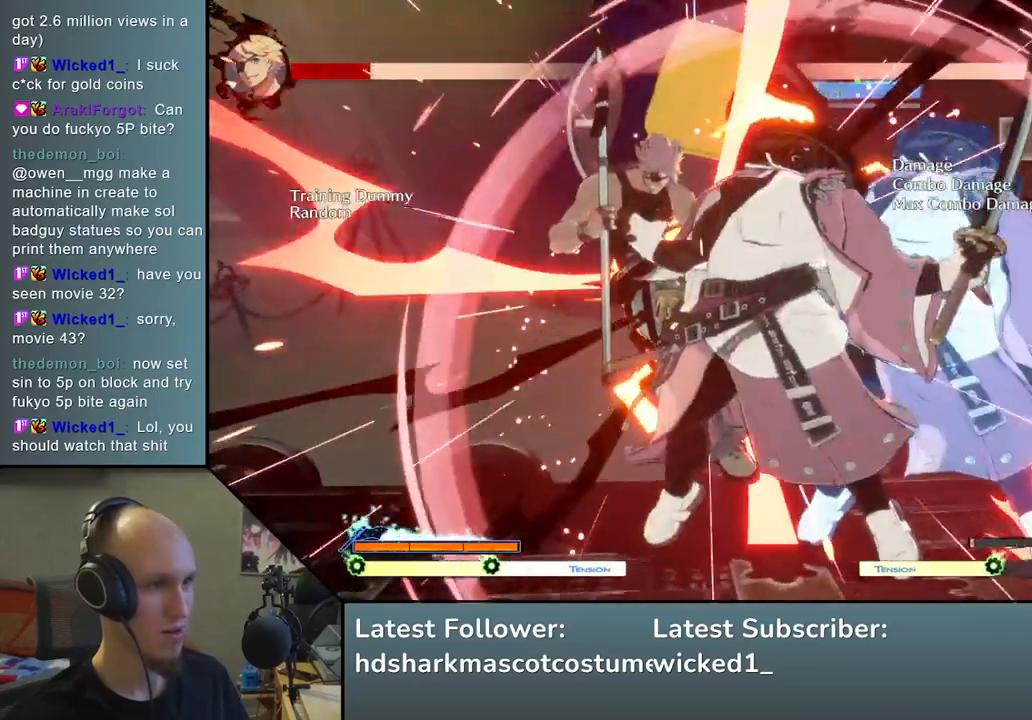
{"buttons": [], "left_stick": "down", "events": [[133, "left_stick", "down"], [250, "SQUARE", "down"], [450, "SQUARE", "up"]]}
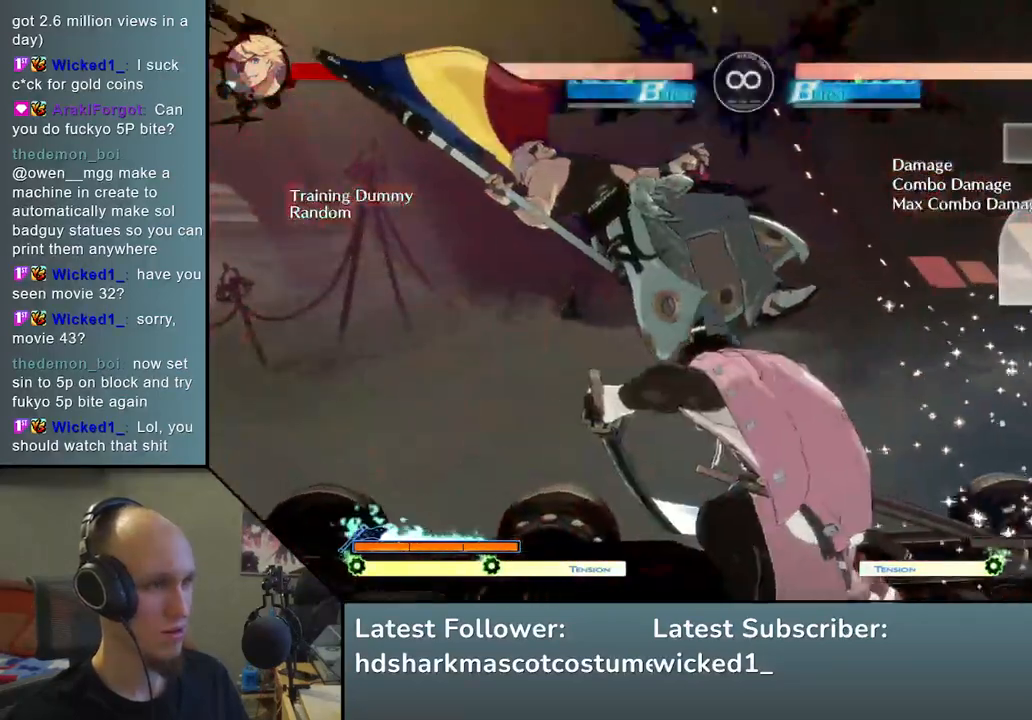
{"buttons": [], "left_stick": "down", "events": [[233, "left_stick", "left"], [283, "L2", "down"], [433, "L2", "up"], [433, "left_stick", "center"], [500, "left_stick", "down"]]}
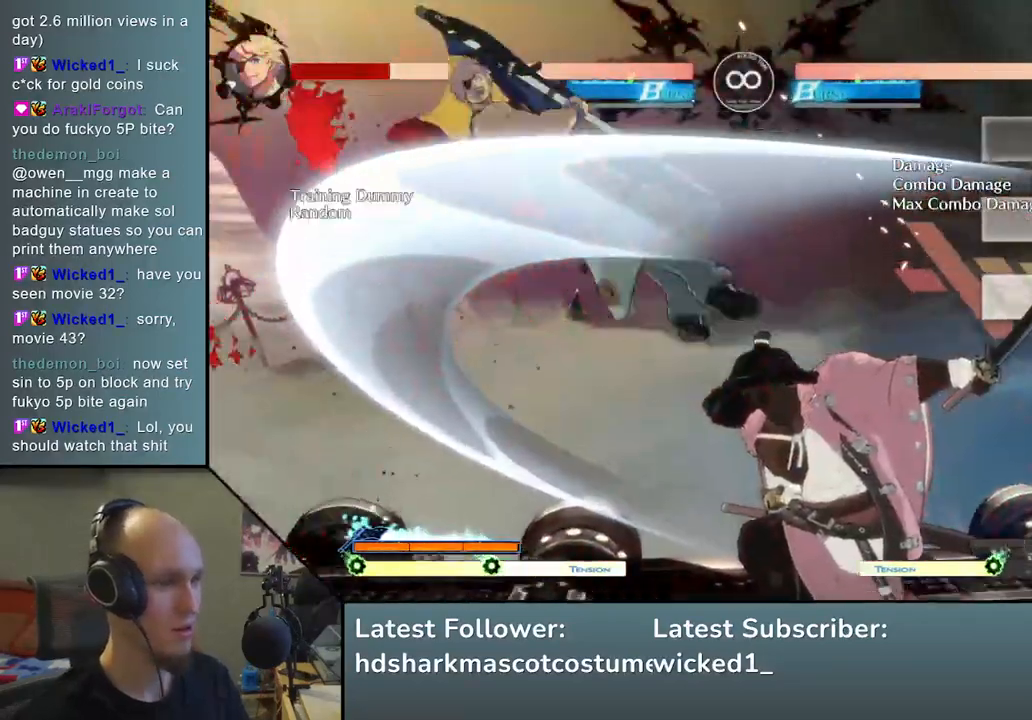
{"buttons": [], "left_stick": "center", "events": [[133, "left_stick", "left"], [267, "left_stick", "down"], [333, "SQUARE", "down"], [350, "left_stick", "left"], [483, "left_stick", "center"], [500, "SQUARE", "up"]]}